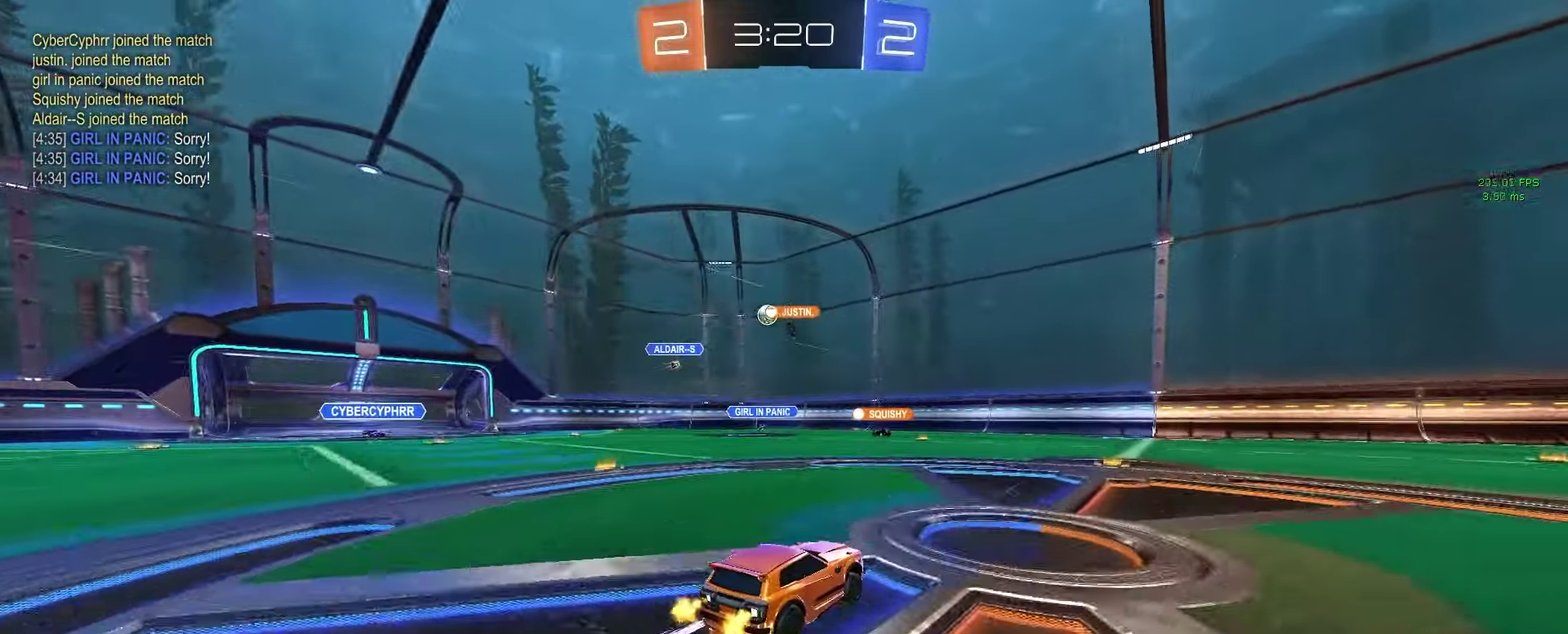
Gameplay with a controller (PlayStation layout); each line is a JSON object with the inputs held at the frame after it. "events" lists button and stick changes between this image and that frame as [ms after this image, input, new state], when the widget could be followed in between. Not read: L1 R1 SELECT.
{"buttons": ["R2"], "left_stick": "center", "right_stick": "center", "events": []}
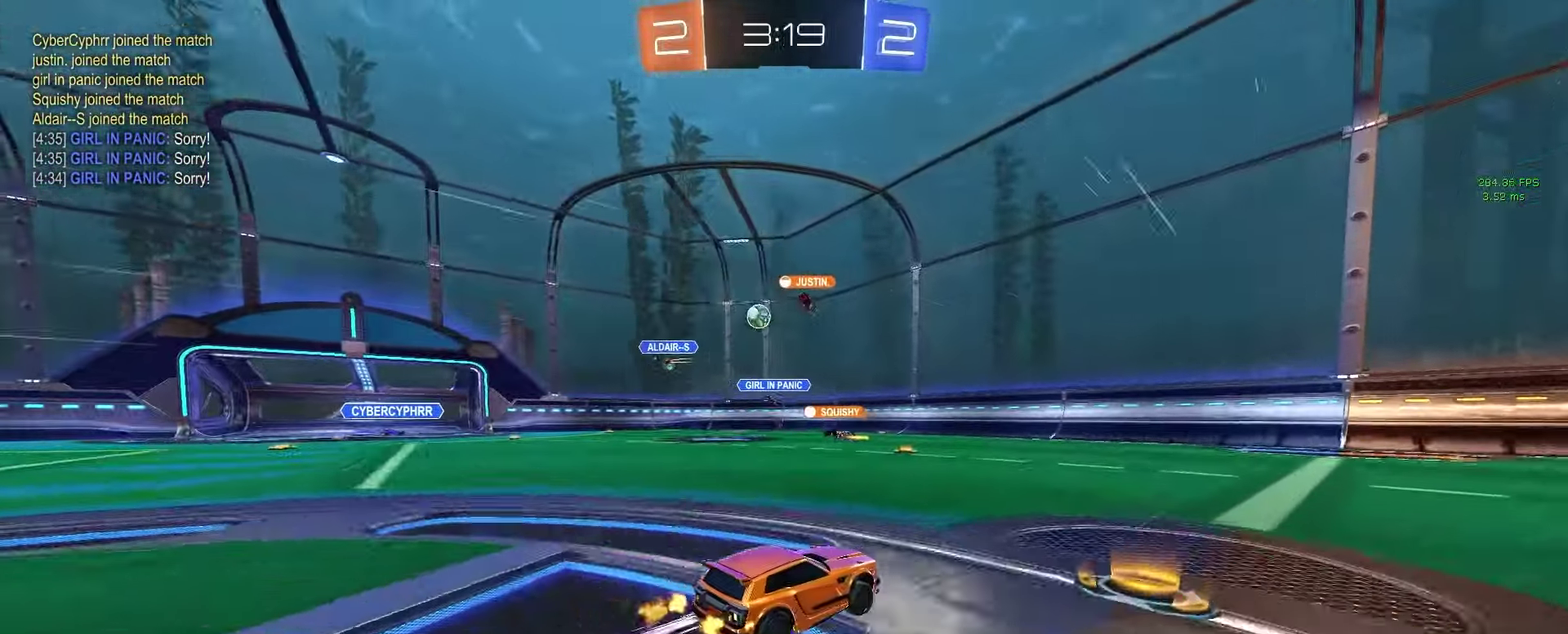
{"buttons": ["R2"], "left_stick": "down-right", "right_stick": "center", "events": [[50, "left_stick", "down-right"], [167, "SQUARE", "down"], [300, "SQUARE", "up"]]}
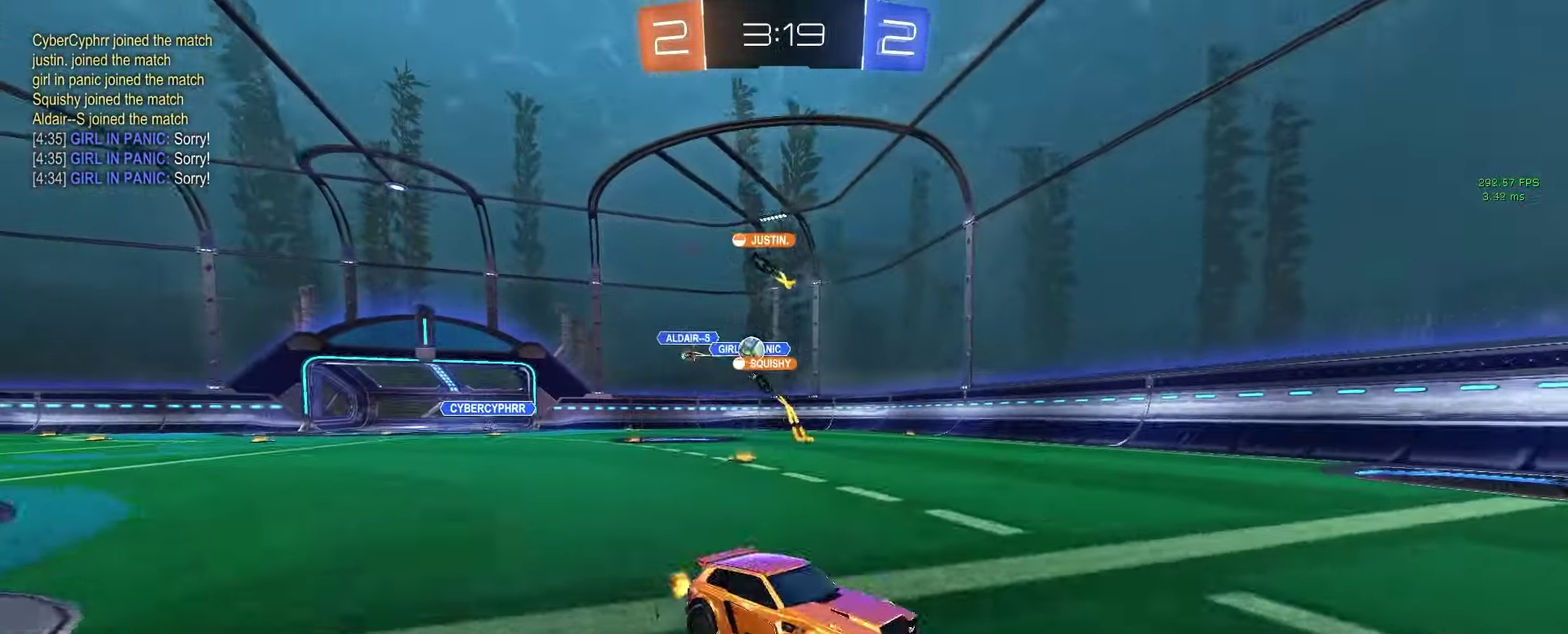
{"buttons": ["R2"], "left_stick": "left", "right_stick": "center", "events": [[133, "left_stick", "right"], [167, "SQUARE", "down"], [283, "SQUARE", "up"], [383, "left_stick", "left"]]}
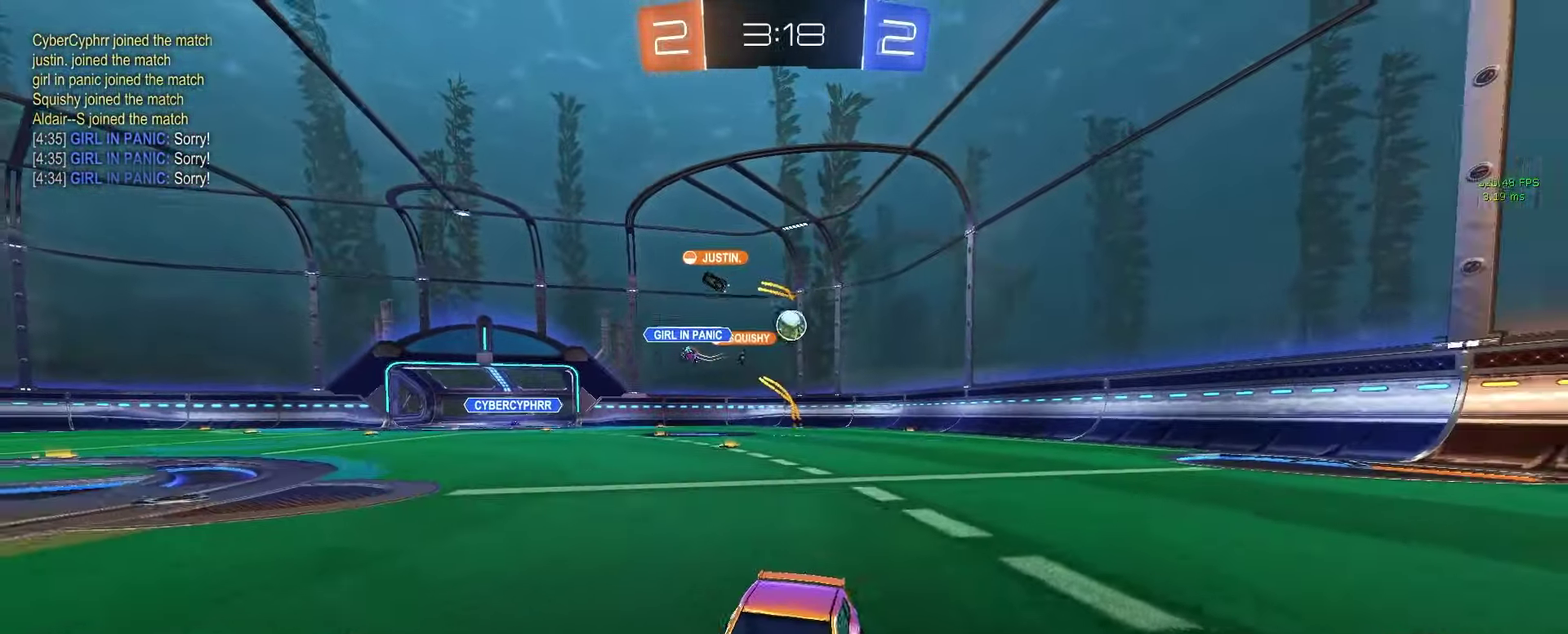
{"buttons": ["R2"], "left_stick": "left", "right_stick": "center", "events": [[17, "SQUARE", "down"], [200, "SQUARE", "up"]]}
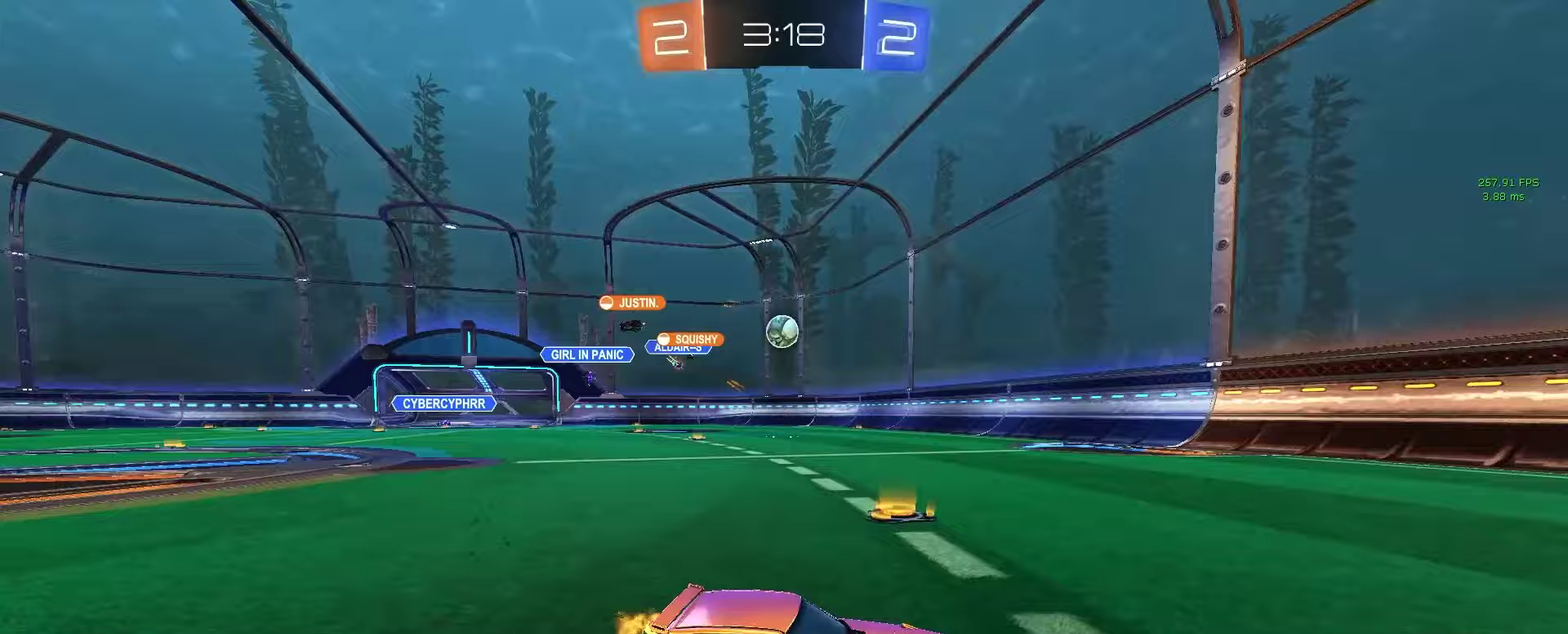
{"buttons": ["R2"], "left_stick": "center", "right_stick": "center", "events": [[433, "left_stick", "center"]]}
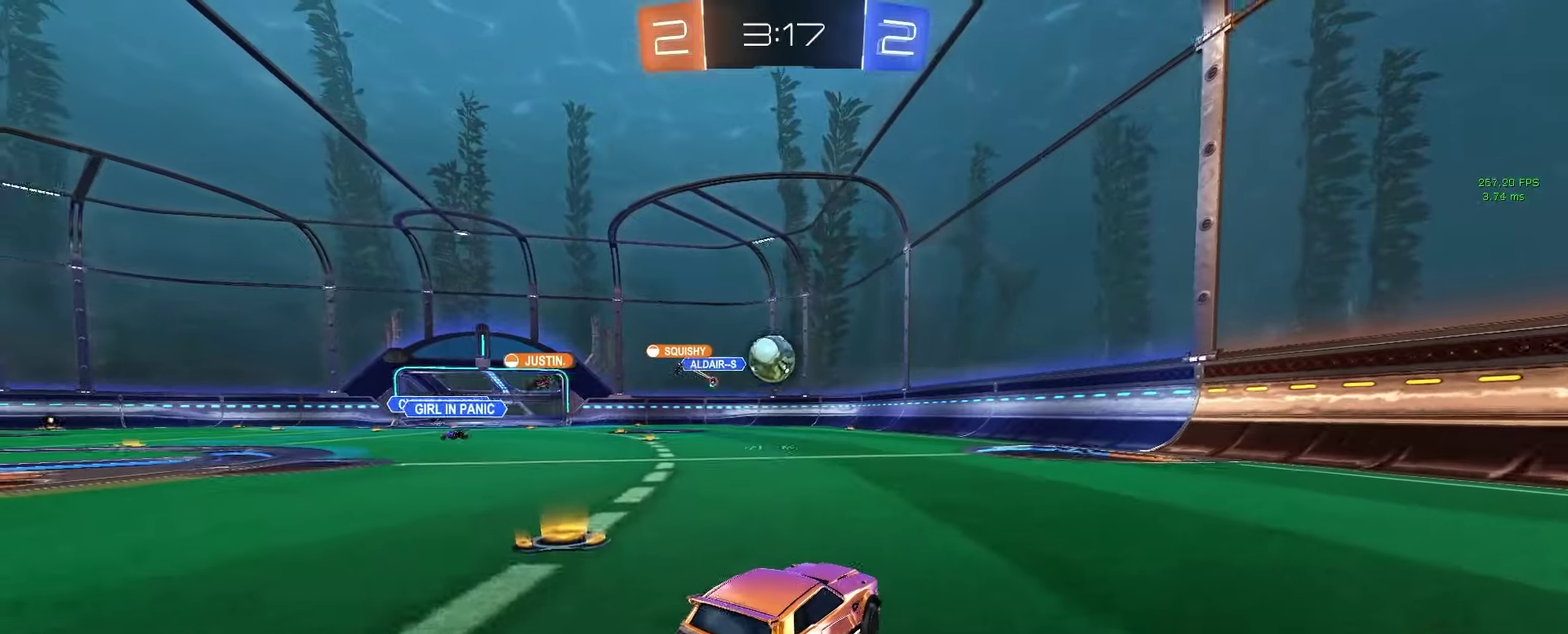
{"buttons": ["R2"], "left_stick": "up-left", "right_stick": "center", "events": [[67, "left_stick", "left"], [200, "left_stick", "down-left"], [217, "CROSS", "down"], [267, "left_stick", "down"], [333, "left_stick", "down-right"], [383, "CROSS", "up"], [383, "TRIANGLE", "down"], [400, "left_stick", "center"], [500, "TRIANGLE", "up"], [500, "left_stick", "up-left"]]}
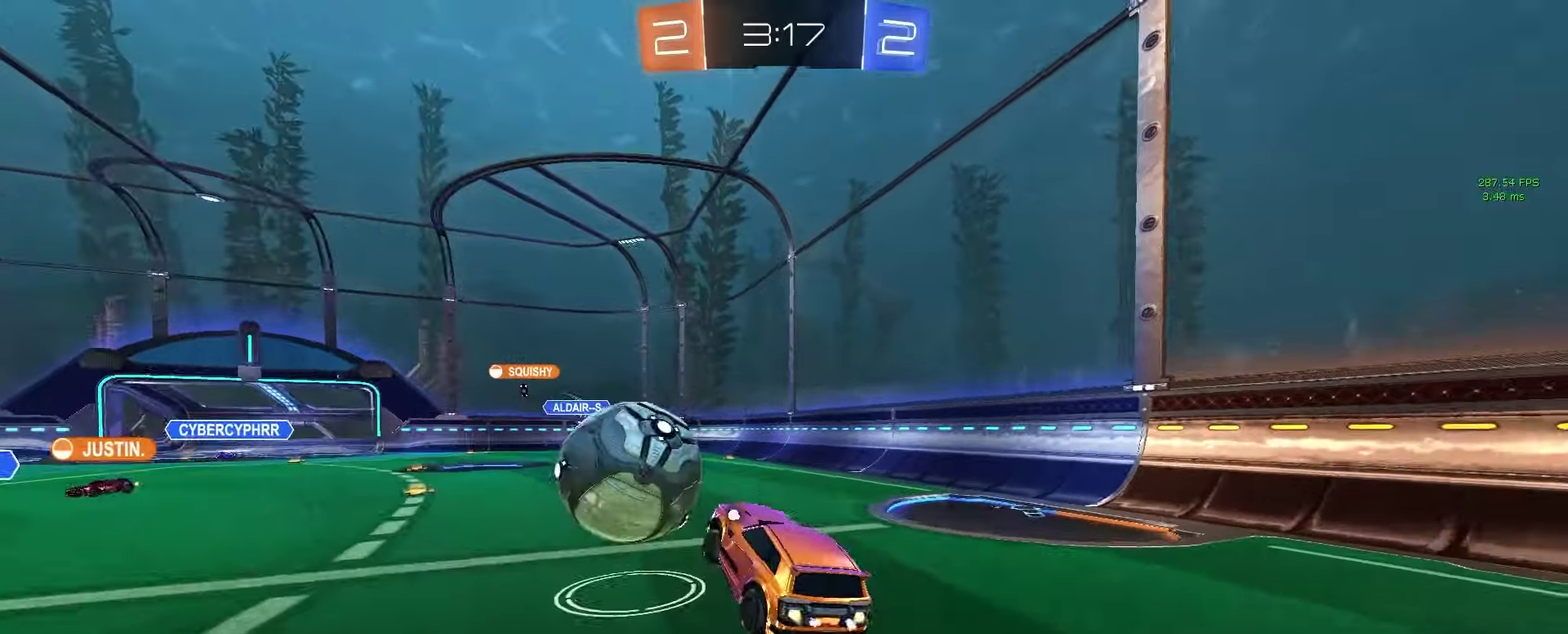
{"buttons": ["CIRCLE", "R2"], "left_stick": "down-right", "right_stick": "center", "events": [[50, "CROSS", "down"], [100, "CIRCLE", "down"], [100, "TRIANGLE", "down"], [150, "left_stick", "down"], [200, "TRIANGLE", "up"], [267, "CROSS", "up"], [267, "left_stick", "down-right"]]}
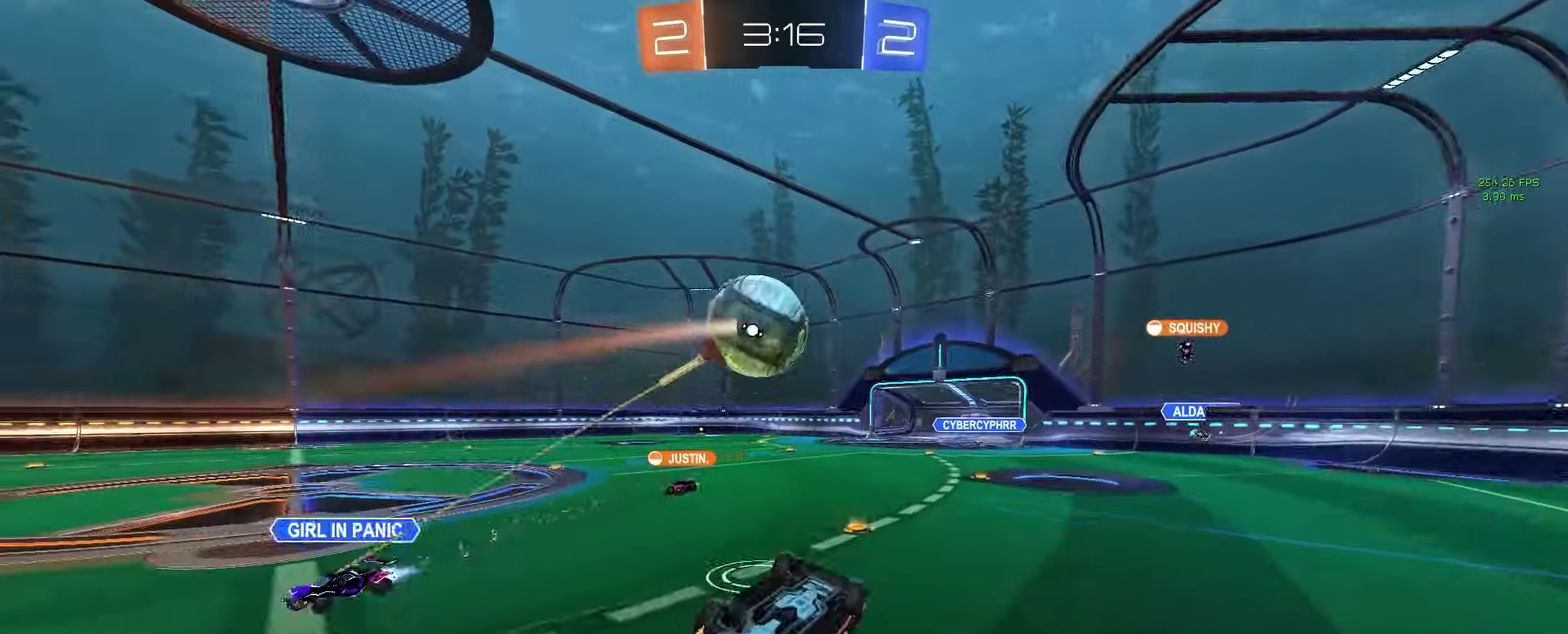
{"buttons": ["R2"], "left_stick": "center", "right_stick": "center", "events": [[233, "left_stick", "down"], [367, "left_stick", "center"], [383, "CIRCLE", "up"]]}
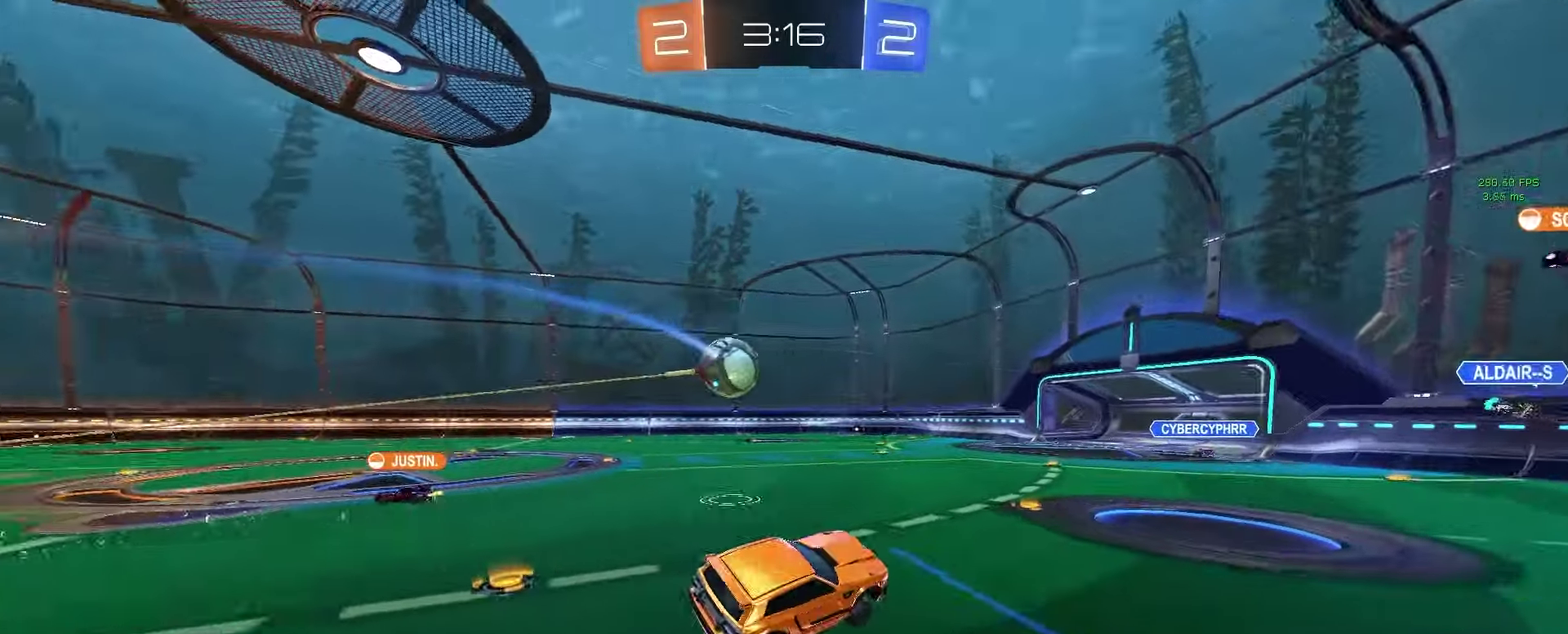
{"buttons": ["R2"], "left_stick": "left", "right_stick": "center", "events": [[167, "left_stick", "left"]]}
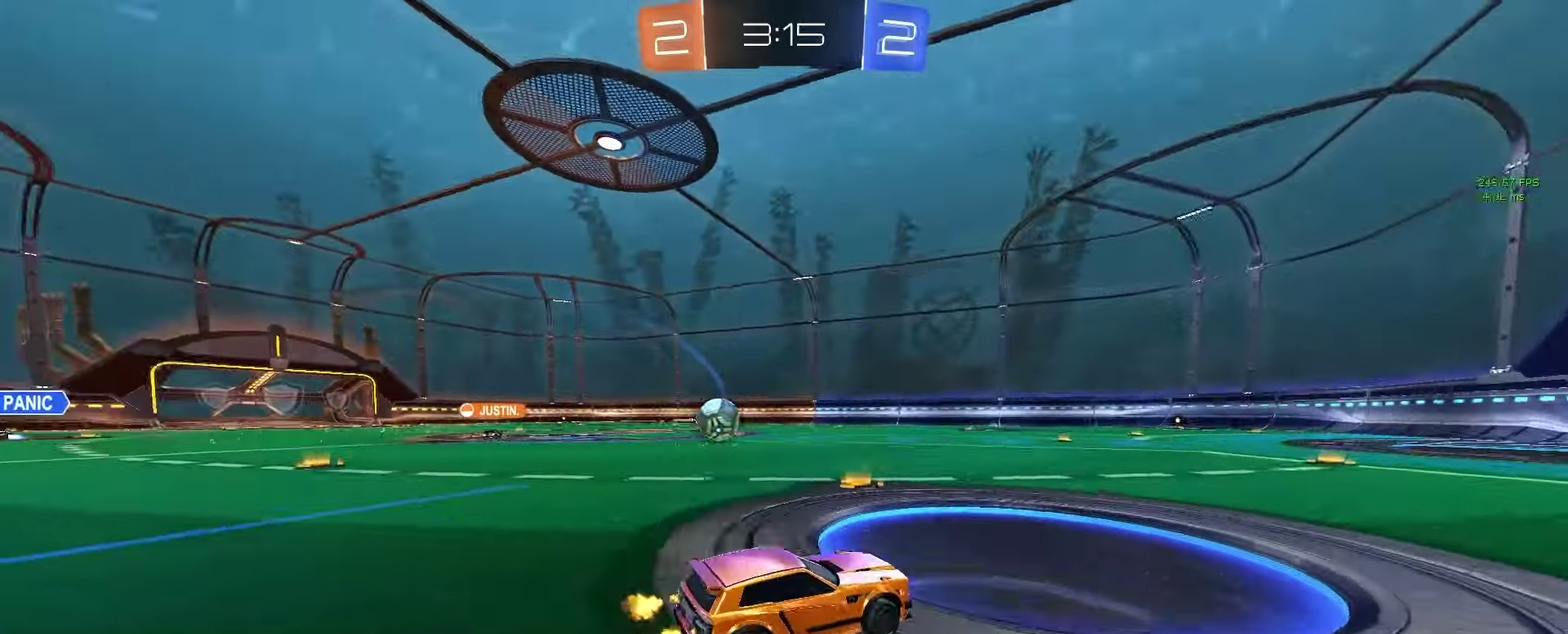
{"buttons": ["R2"], "left_stick": "left", "right_stick": "center", "events": []}
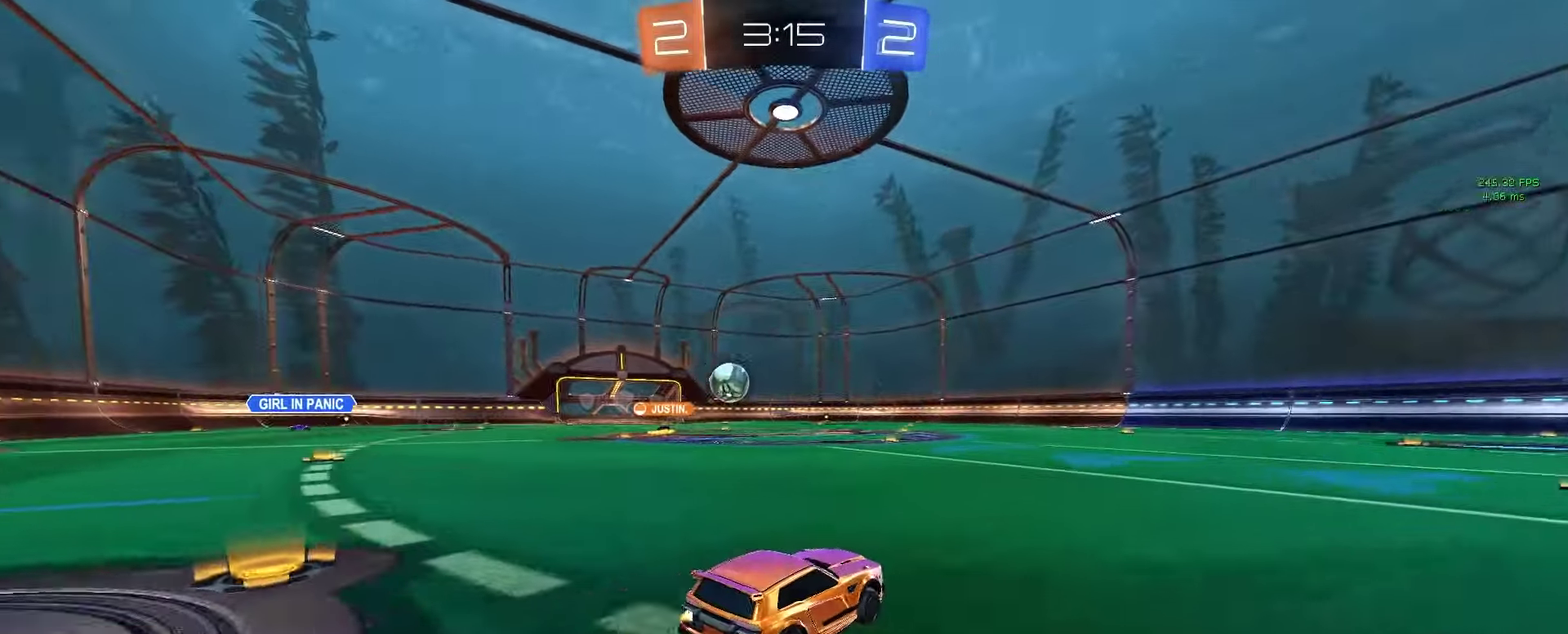
{"buttons": ["R2"], "left_stick": "right", "right_stick": "center", "events": [[317, "left_stick", "center"], [483, "left_stick", "right"]]}
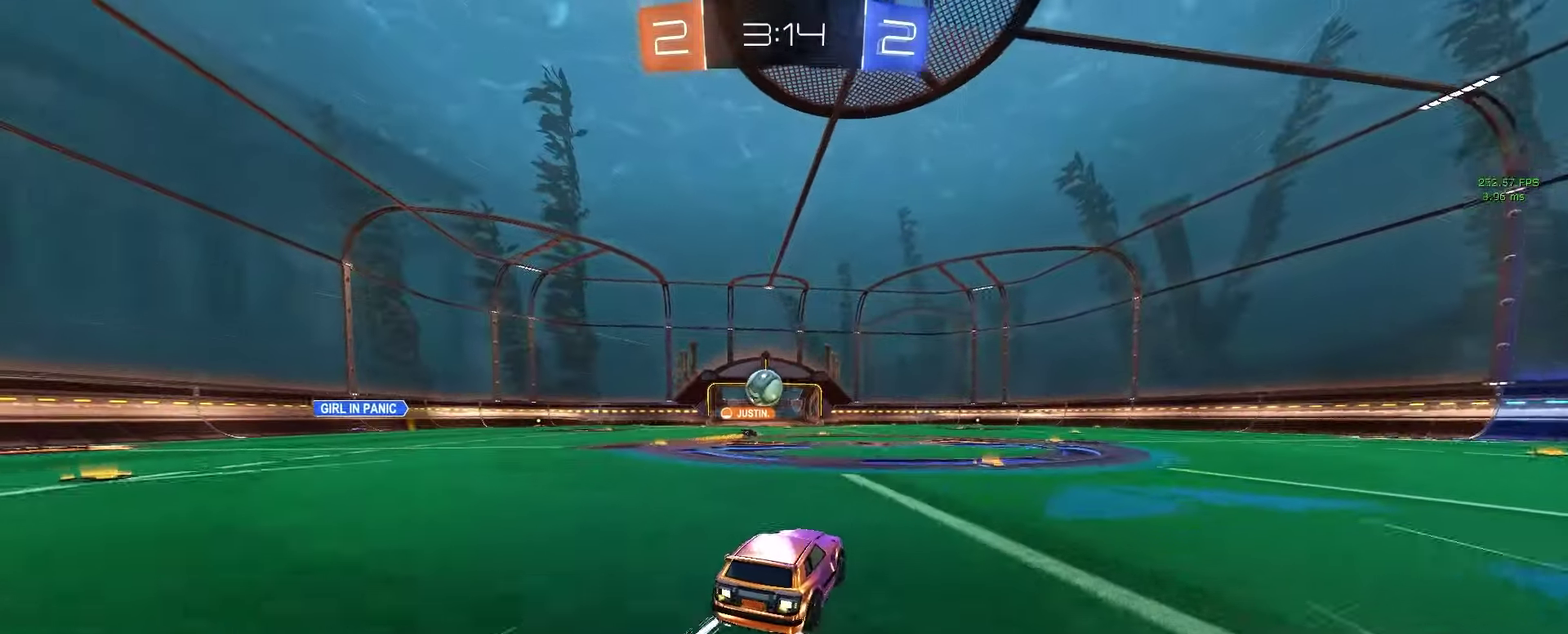
{"buttons": ["R2"], "left_stick": "left", "right_stick": "center", "events": [[150, "left_stick", "left"], [383, "left_stick", "center"], [483, "left_stick", "left"]]}
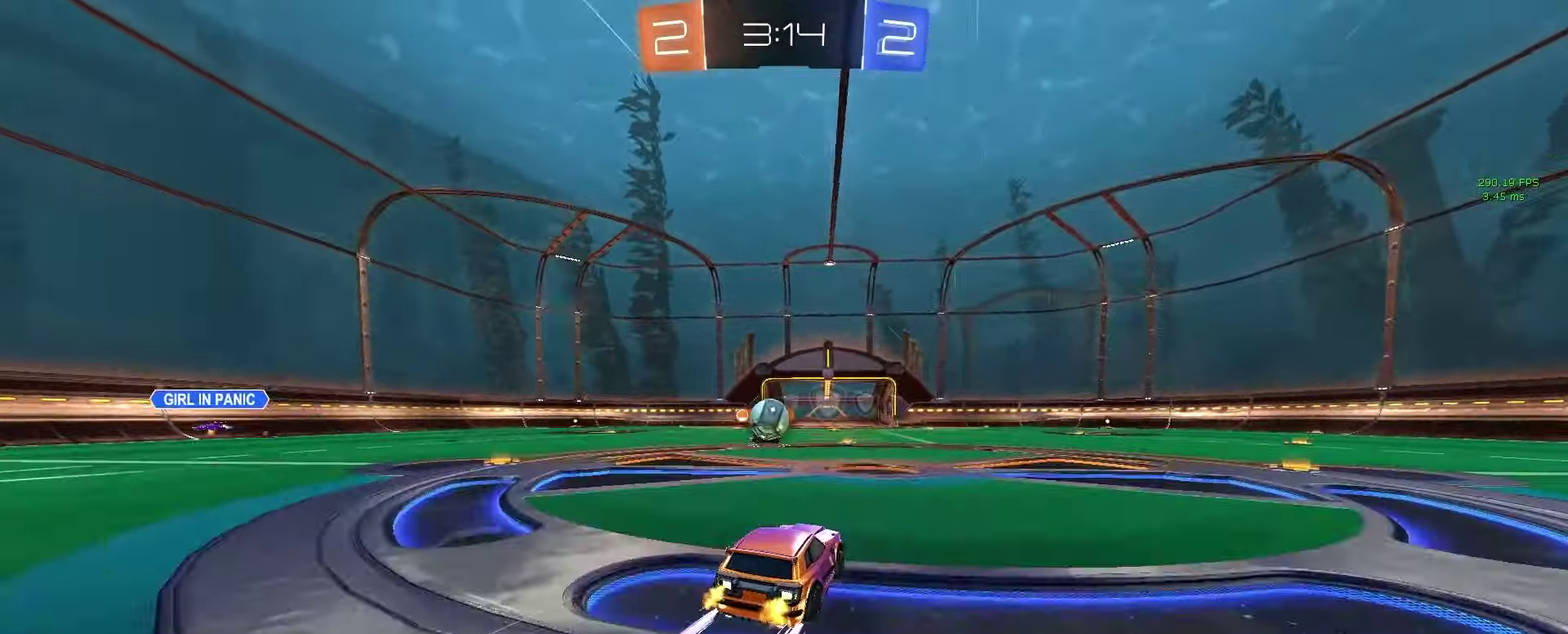
{"buttons": ["CROSS", "R2"], "left_stick": "down-right", "right_stick": "center", "events": [[33, "left_stick", "center"], [250, "left_stick", "left"], [333, "left_stick", "center"], [400, "L3", "down"], [417, "CROSS", "down"], [500, "L3", "up"], [500, "left_stick", "down-right"]]}
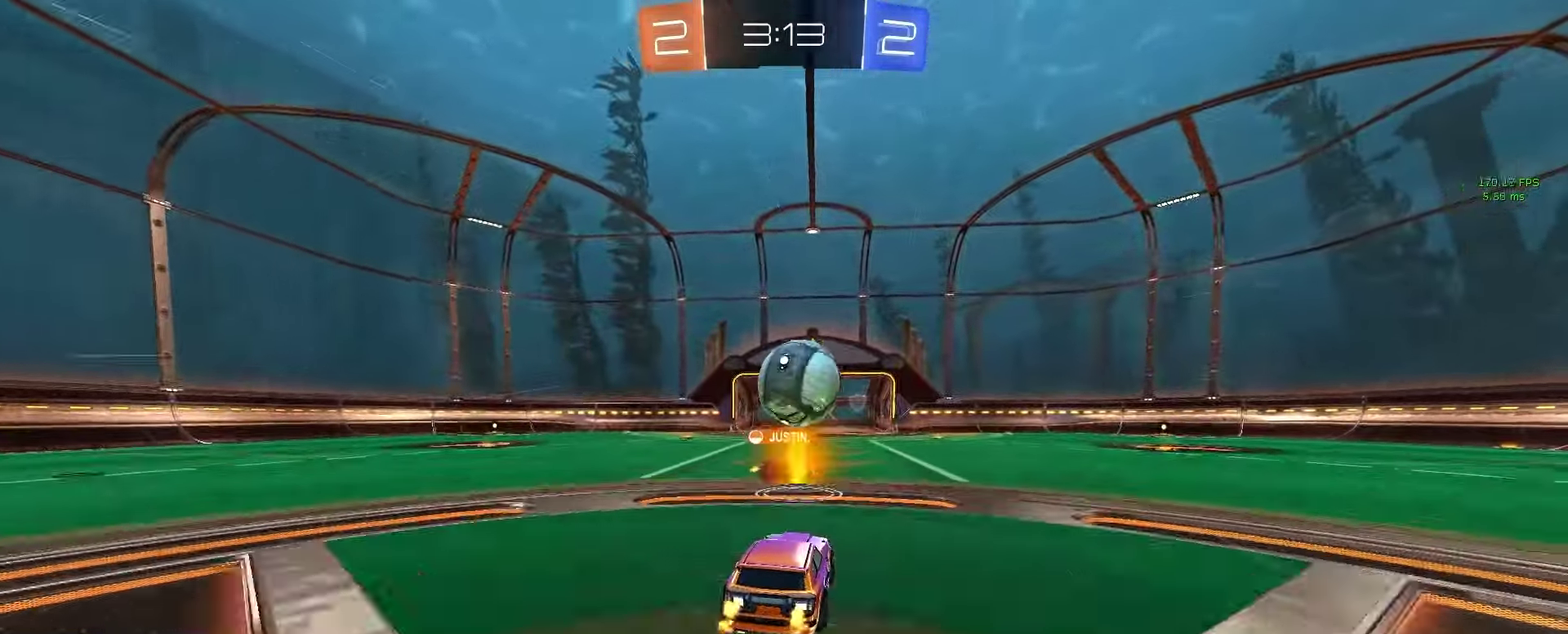
{"buttons": ["R2"], "left_stick": "center", "right_stick": "center", "events": [[33, "left_stick", "center"], [67, "CROSS", "up"], [67, "TRIANGLE", "down"], [183, "TRIANGLE", "up"]]}
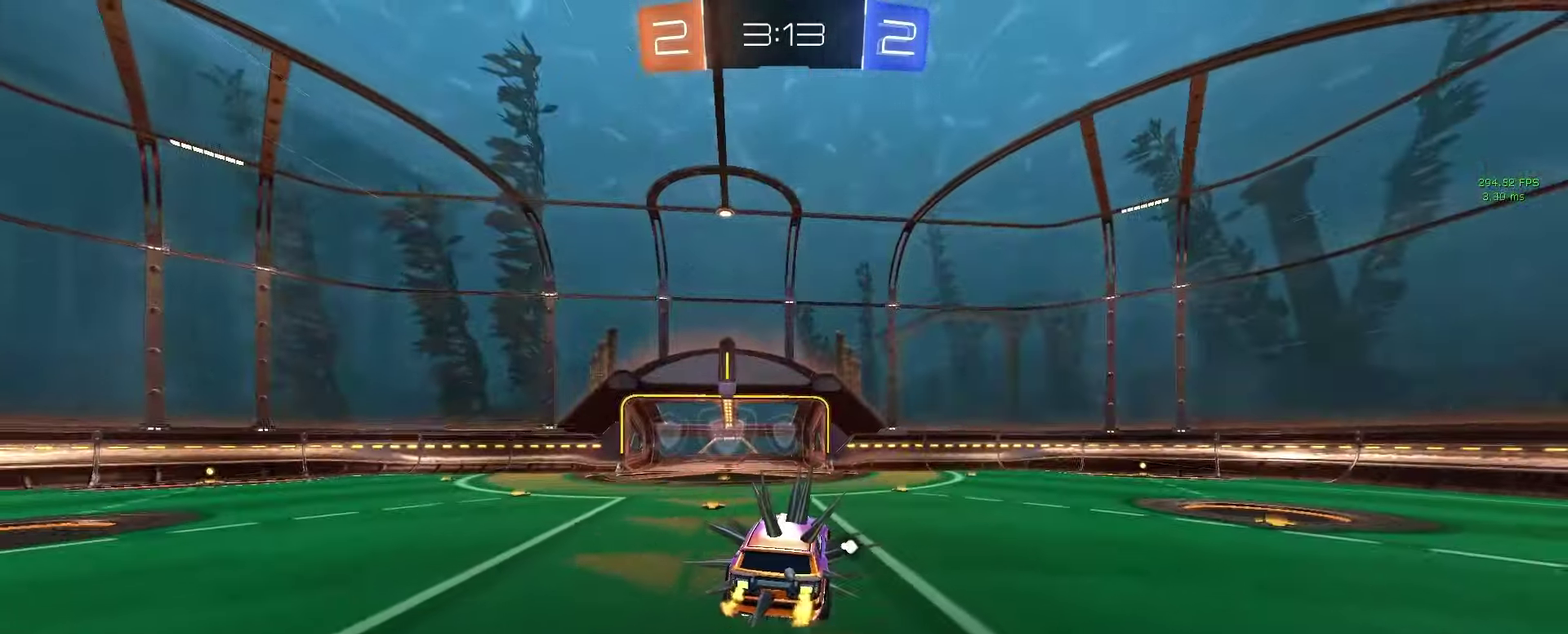
{"buttons": ["R2"], "left_stick": "center", "right_stick": "center", "events": [[117, "TRIANGLE", "down"], [217, "TRIANGLE", "up"]]}
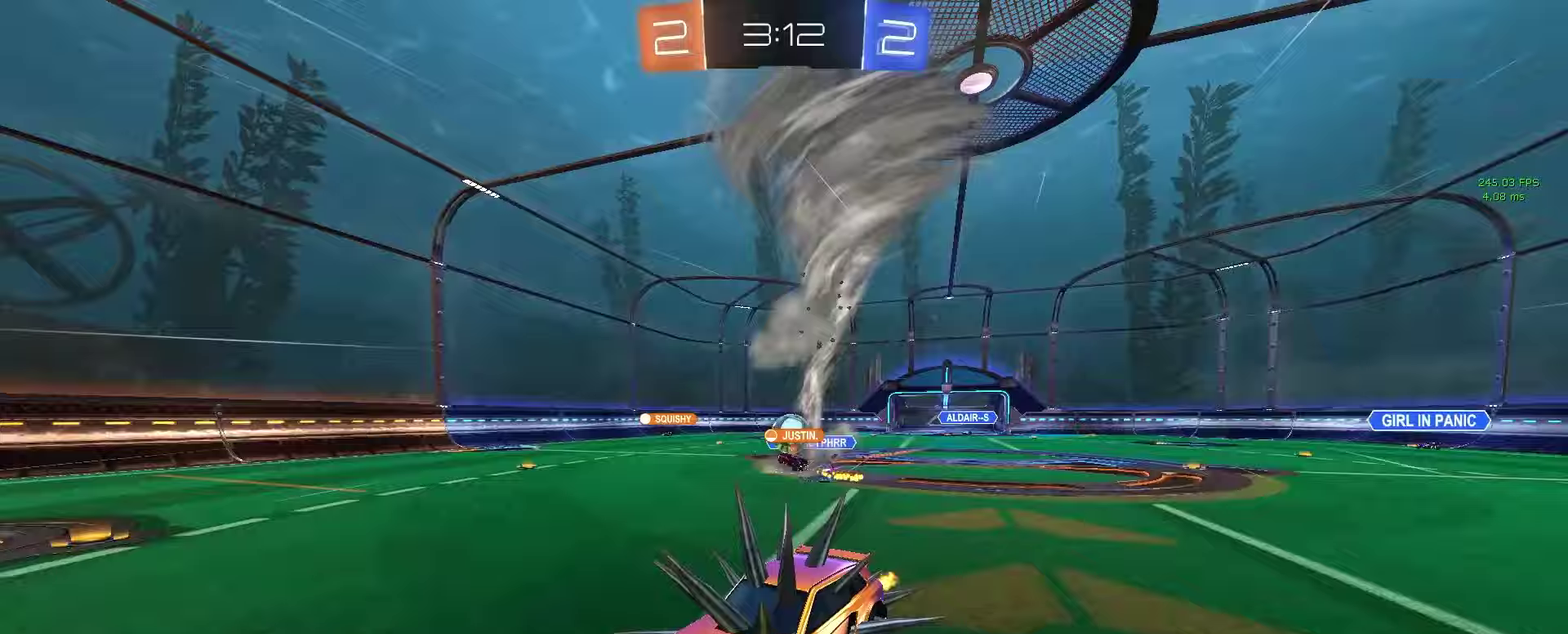
{"buttons": ["R2"], "left_stick": "right", "right_stick": "center", "events": [[450, "left_stick", "right"]]}
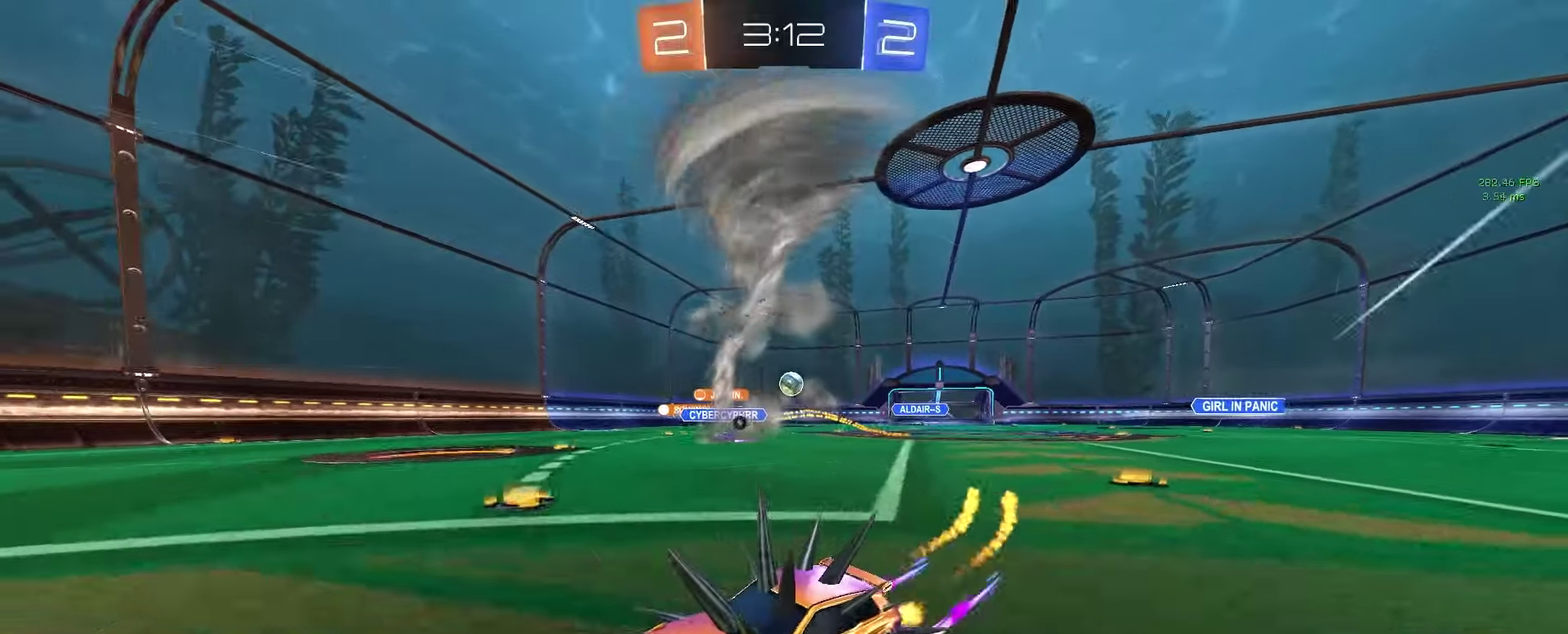
{"buttons": ["R2"], "left_stick": "center", "right_stick": "center", "events": [[200, "TRIANGLE", "down"], [350, "TRIANGLE", "up"], [433, "left_stick", "center"]]}
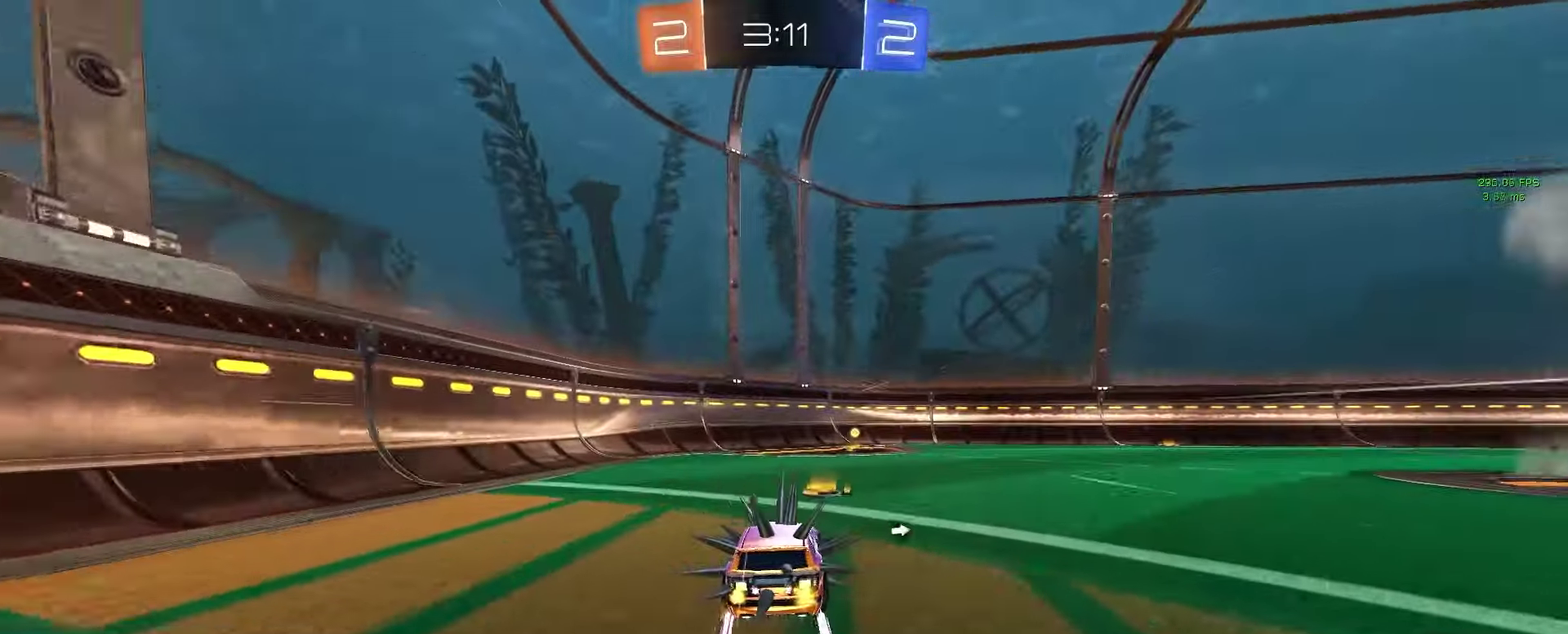
{"buttons": ["R2"], "left_stick": "center", "right_stick": "center", "events": [[33, "left_stick", "right"], [133, "left_stick", "center"], [250, "TRIANGLE", "down"], [367, "TRIANGLE", "up"]]}
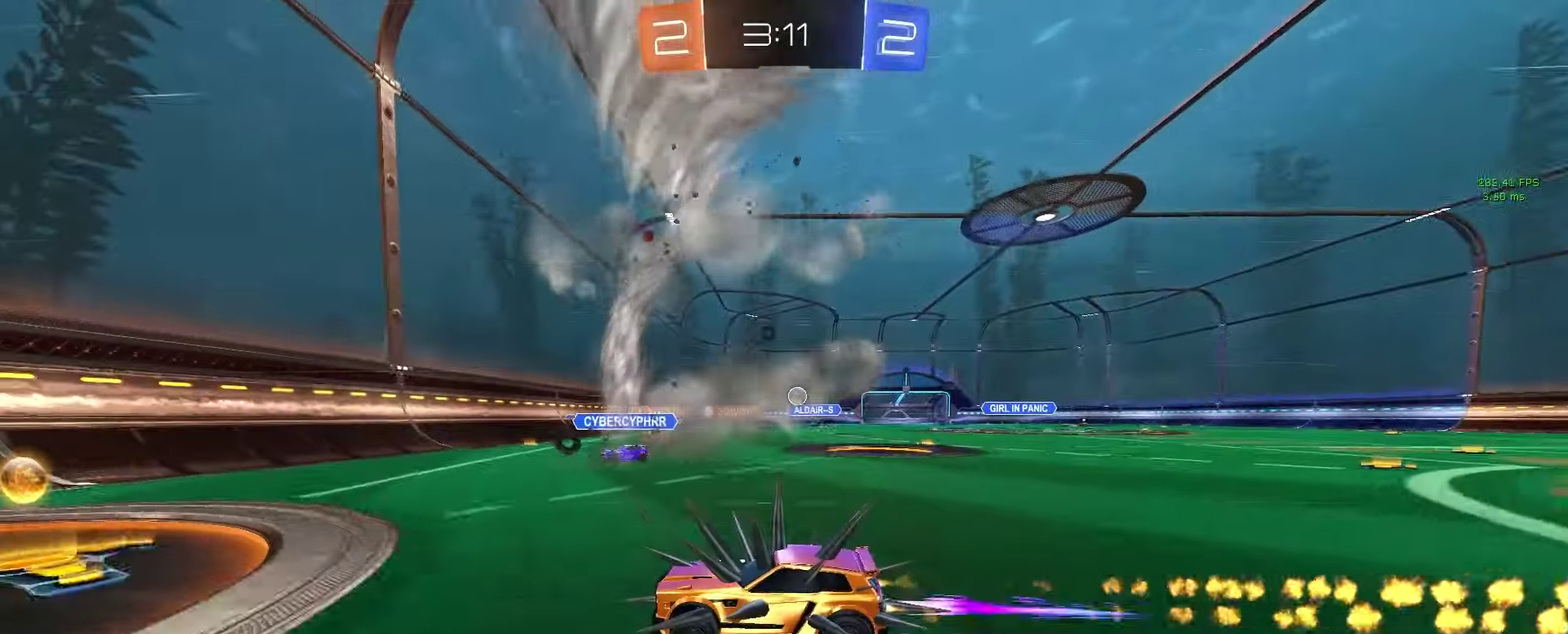
{"buttons": ["R2"], "left_stick": "right", "right_stick": "center", "events": [[67, "left_stick", "right"]]}
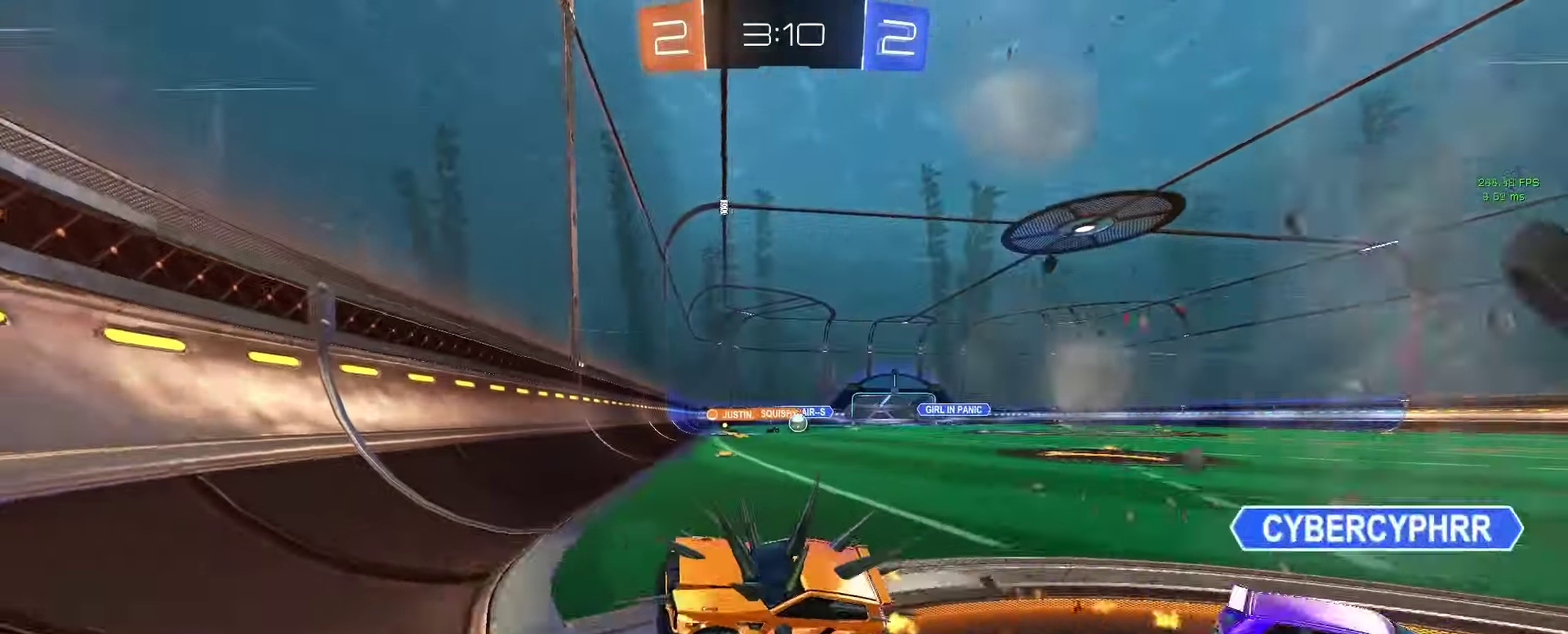
{"buttons": ["R2"], "left_stick": "right", "right_stick": "center"}
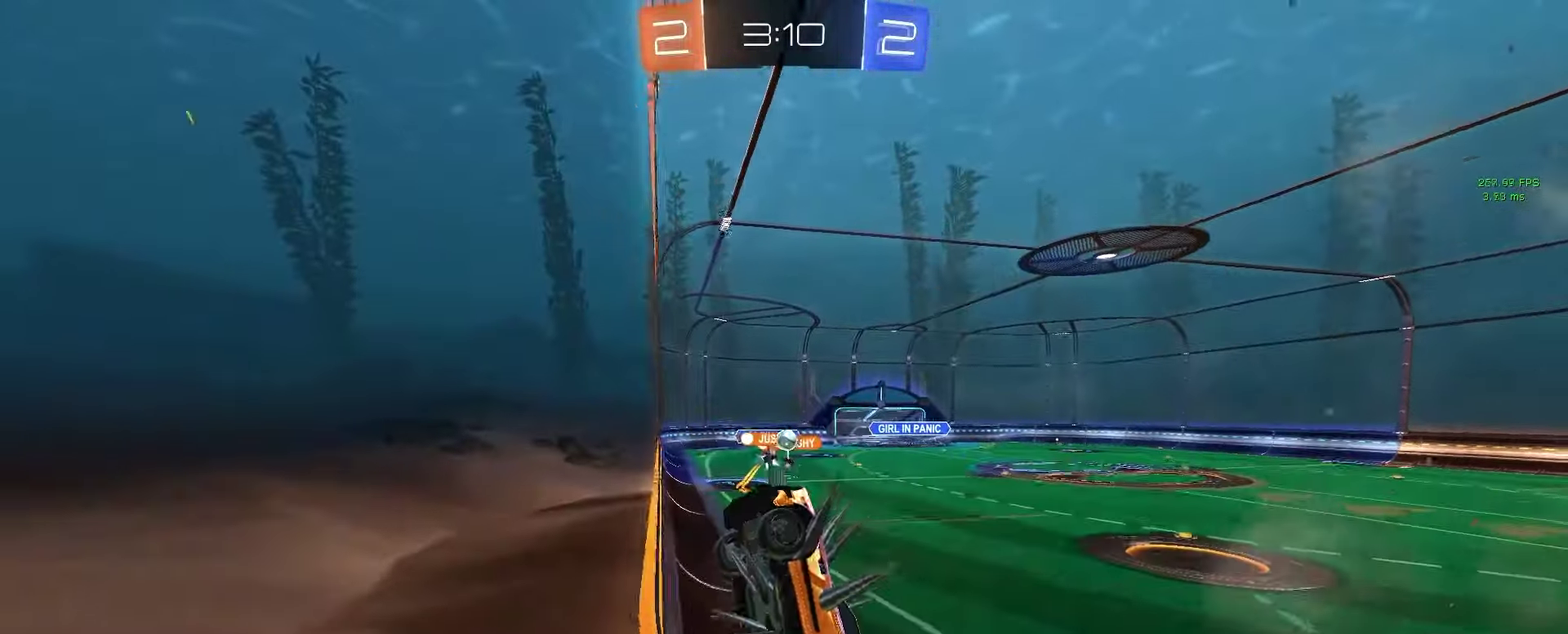
{"buttons": ["R2"], "left_stick": "right", "right_stick": "center", "events": [[200, "SQUARE", "down"], [250, "SQUARE", "up"]]}